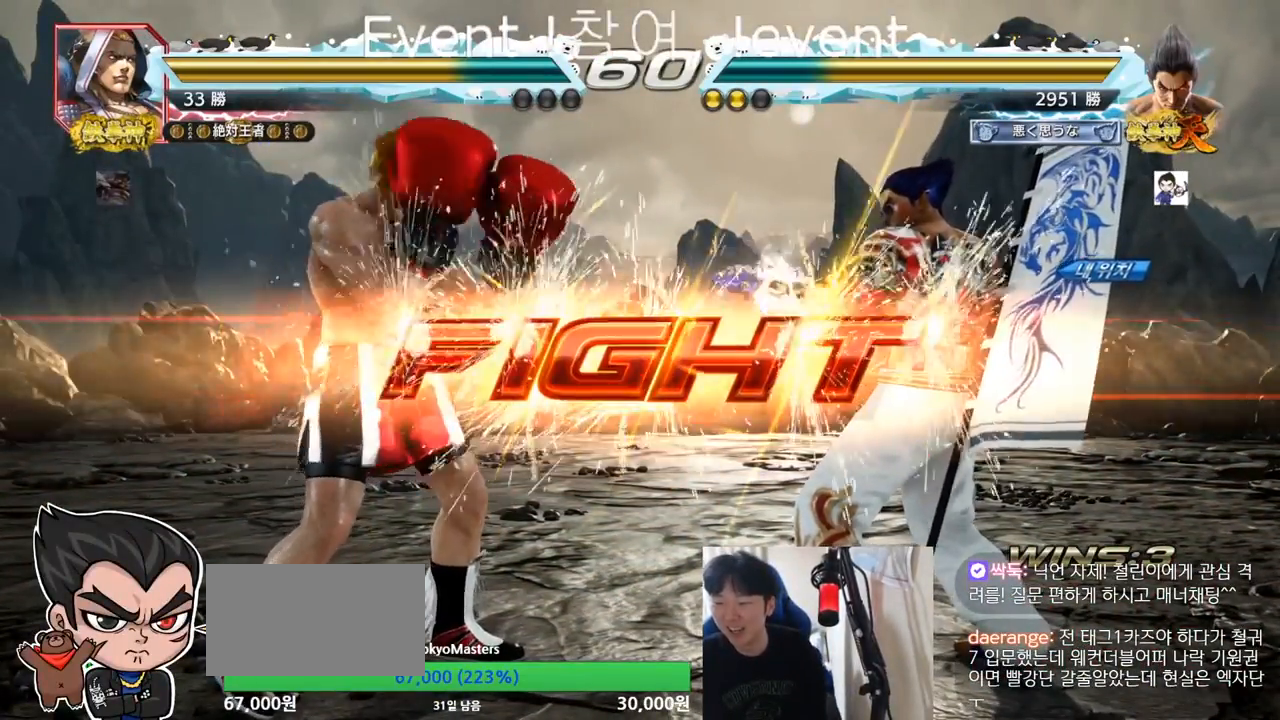
Gameplay with a controller (arcade stick); each line is a JSON object with the inputs held at the frame after it. "events" lists button and stick changes between this image and that frame as [ms after this image, input, new state], when the widget could be followed in between. Not read: L3 R3.
{"buttons": [], "left_stick": "center", "events": [[283, "left_stick", "right"], [350, "left_stick", "center"]]}
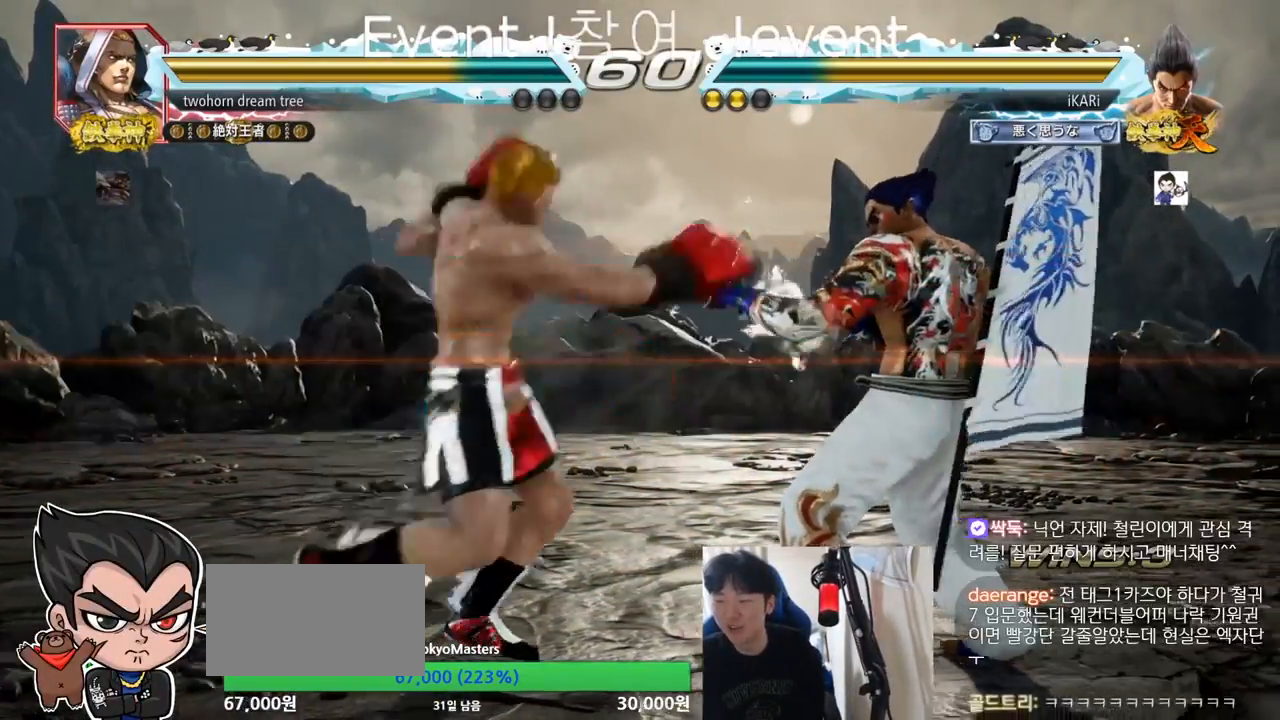
{"buttons": [], "left_stick": "right", "events": [[150, "left_stick", "left"], [234, "left_stick", "center"], [284, "left_stick", "right"]]}
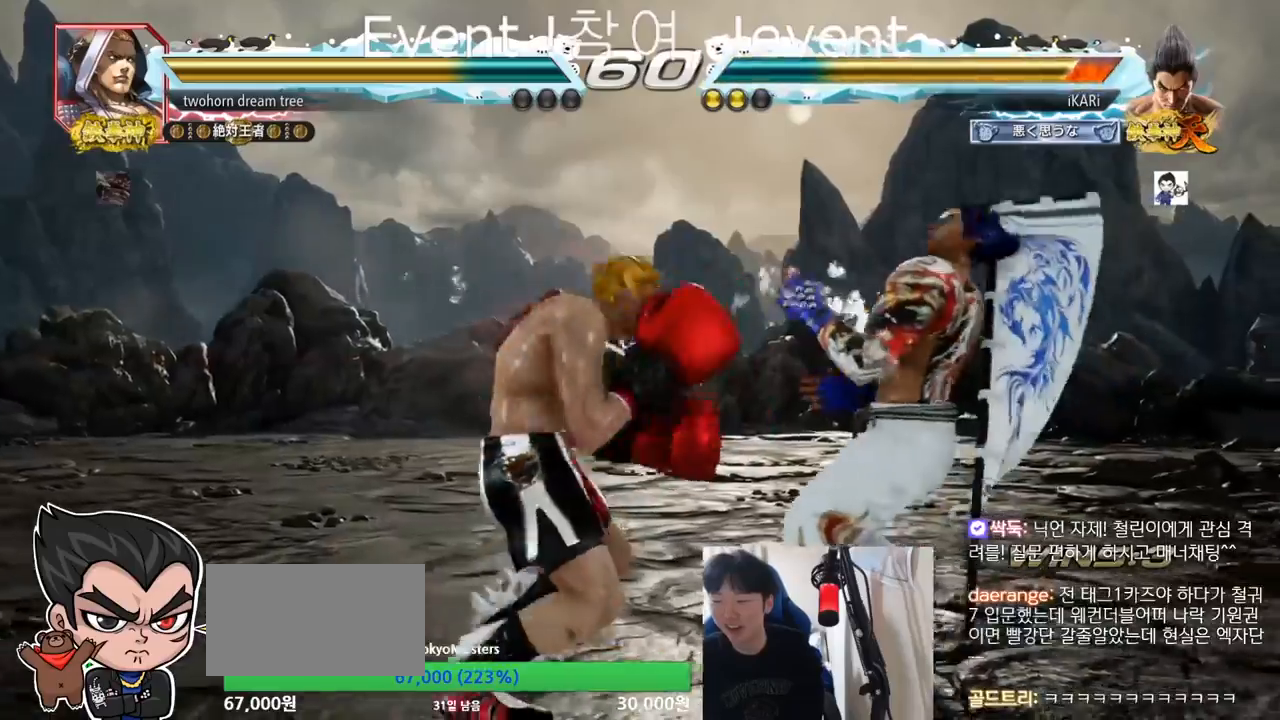
{"buttons": [], "left_stick": "right", "events": []}
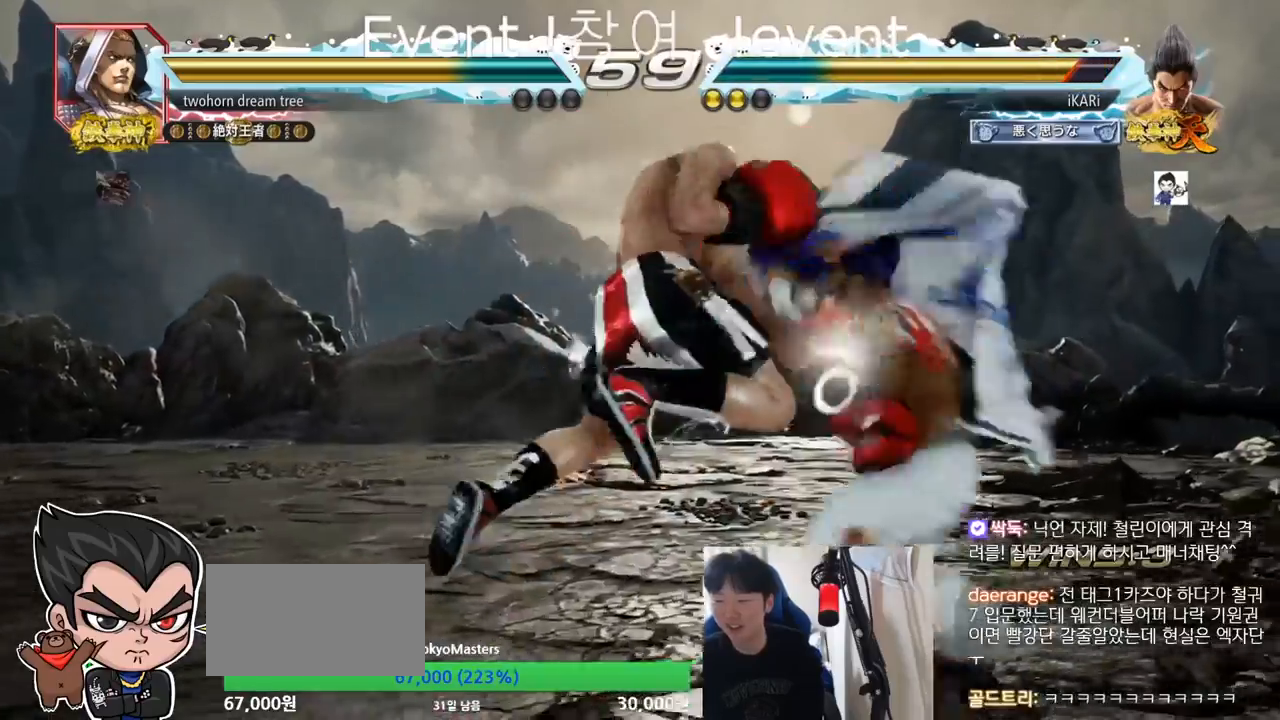
{"buttons": [], "left_stick": "right", "events": []}
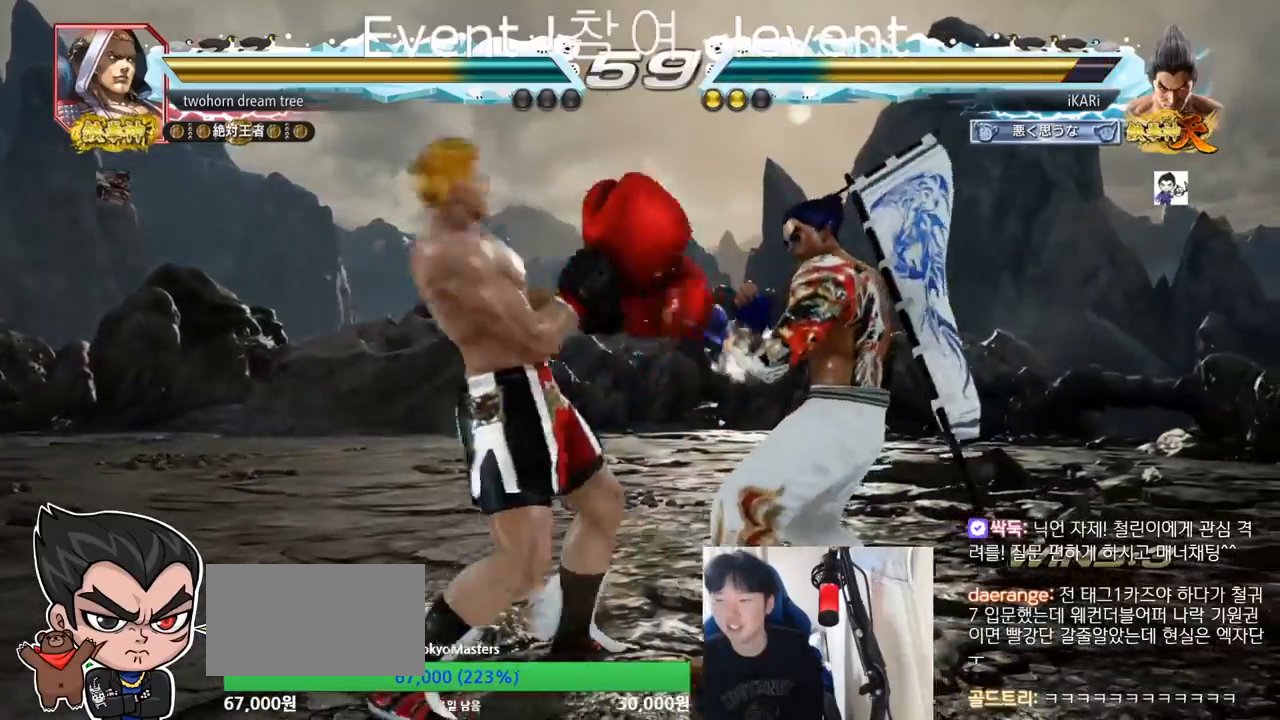
{"buttons": [], "left_stick": "center", "events": [[484, "left_stick", "center"]]}
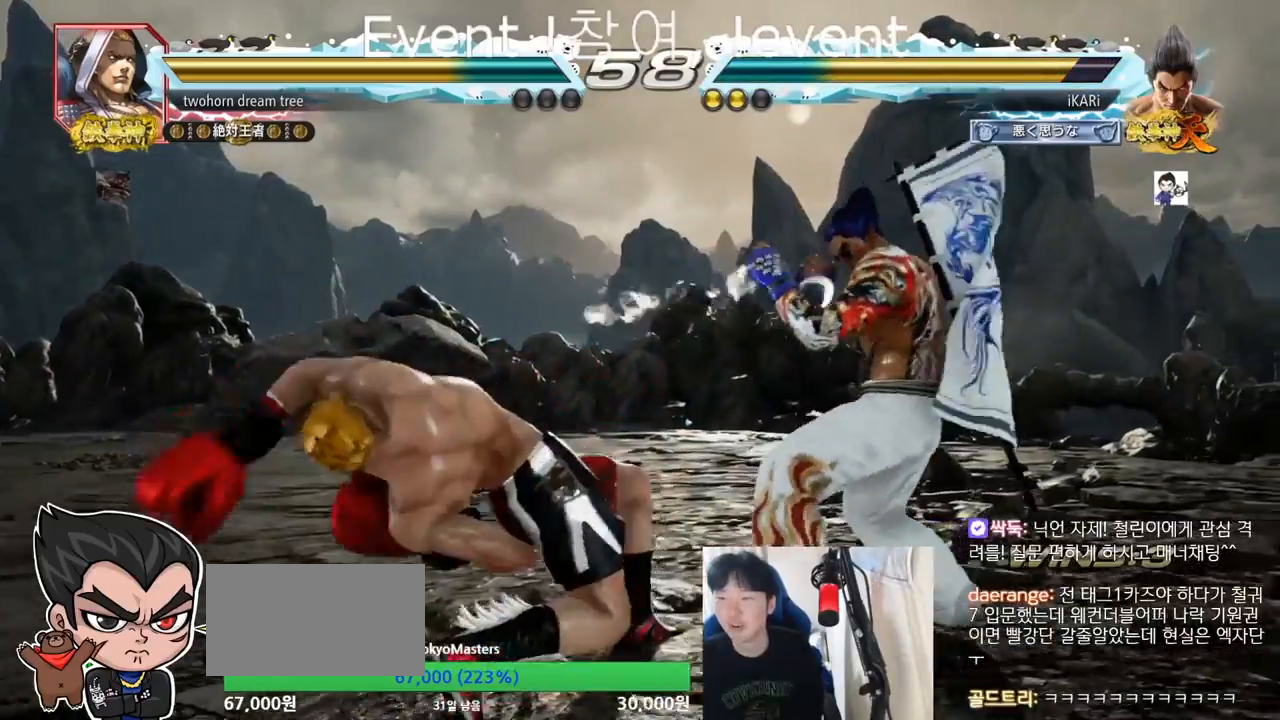
{"buttons": [], "left_stick": "center", "events": [[117, "left_stick", "right"], [201, "left_stick", "center"], [251, "left_stick", "right"], [451, "left_stick", "center"]]}
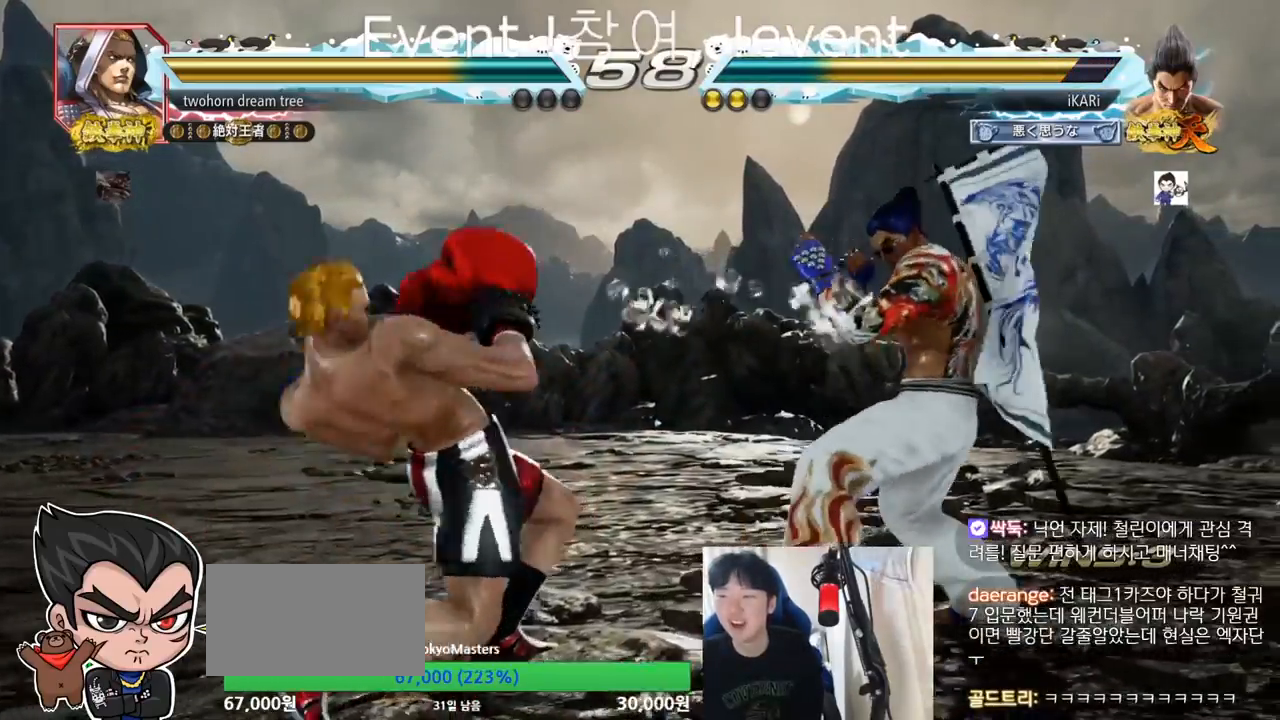
{"buttons": [], "left_stick": "center", "events": [[117, "left_stick", "right"], [183, "left_stick", "center"], [250, "left_stick", "right"], [400, "left_stick", "center"]]}
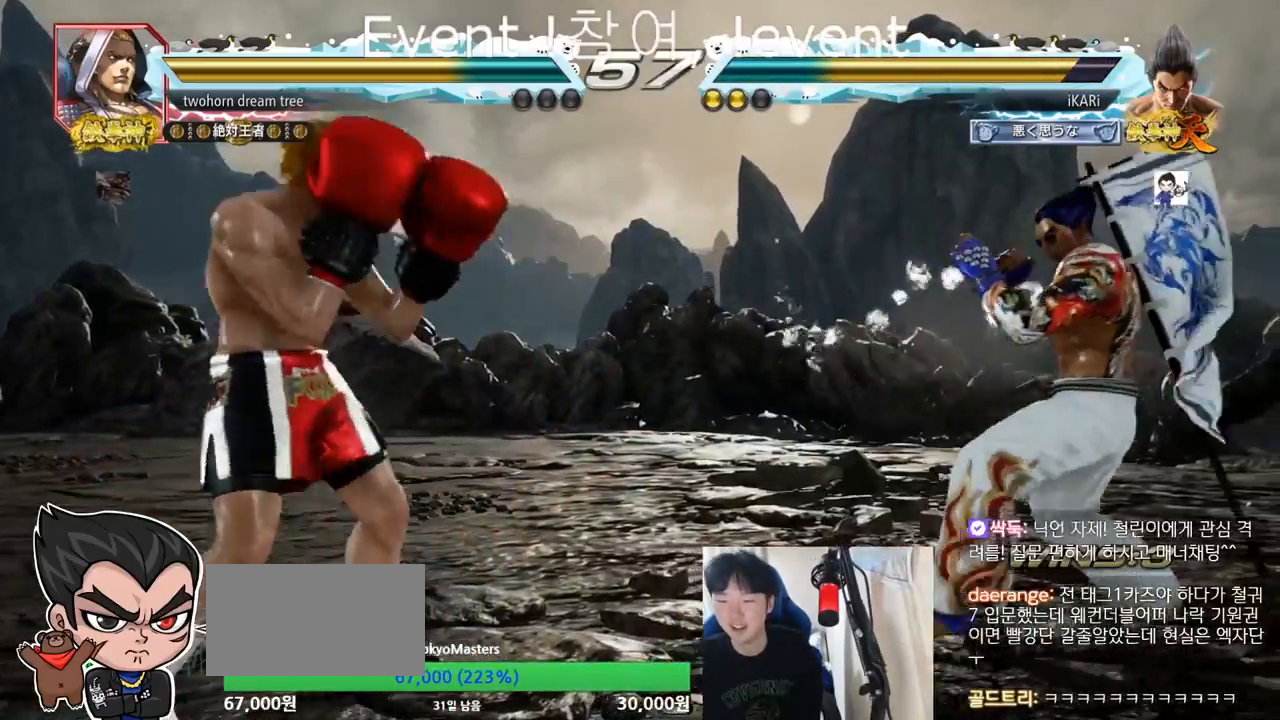
{"buttons": [], "left_stick": "down", "events": [[34, "left_stick", "right"], [100, "left_stick", "center"], [150, "left_stick", "right"], [301, "left_stick", "down"], [351, "left_stick", "center"], [417, "left_stick", "down"]]}
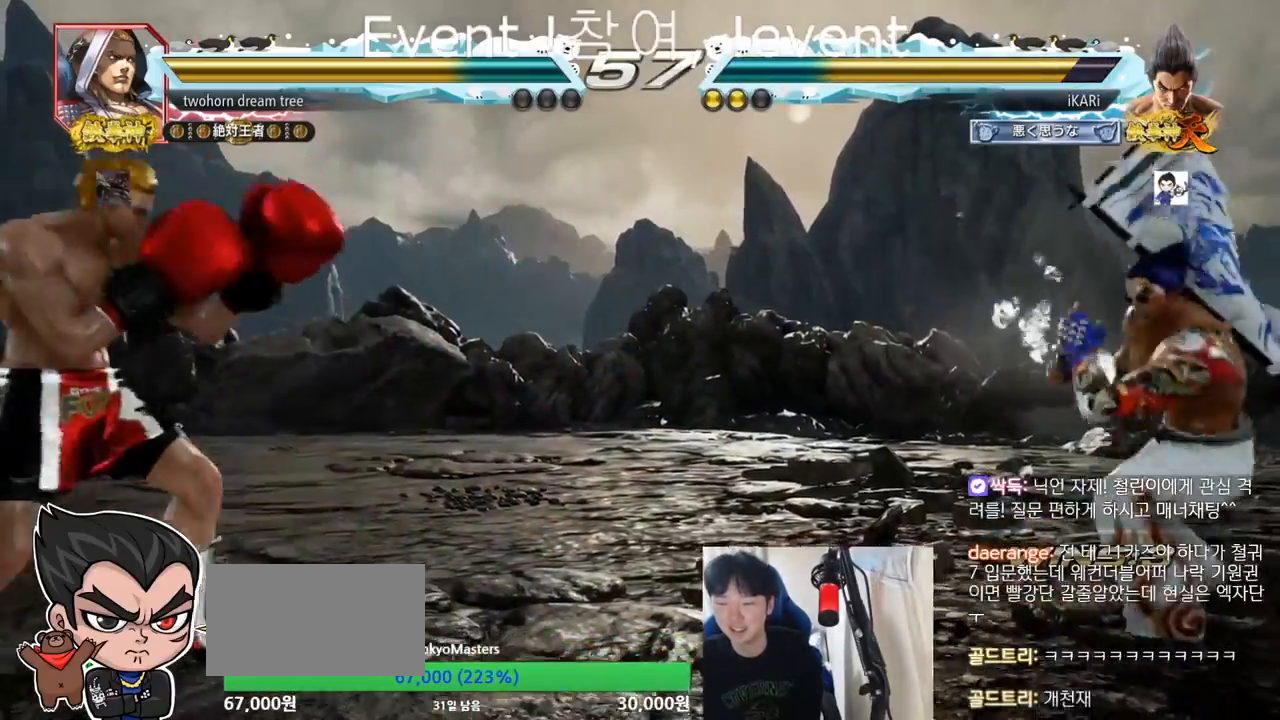
{"buttons": [], "left_stick": "center", "events": [[100, "left_stick", "center"], [434, "left_stick", "down"], [500, "left_stick", "center"]]}
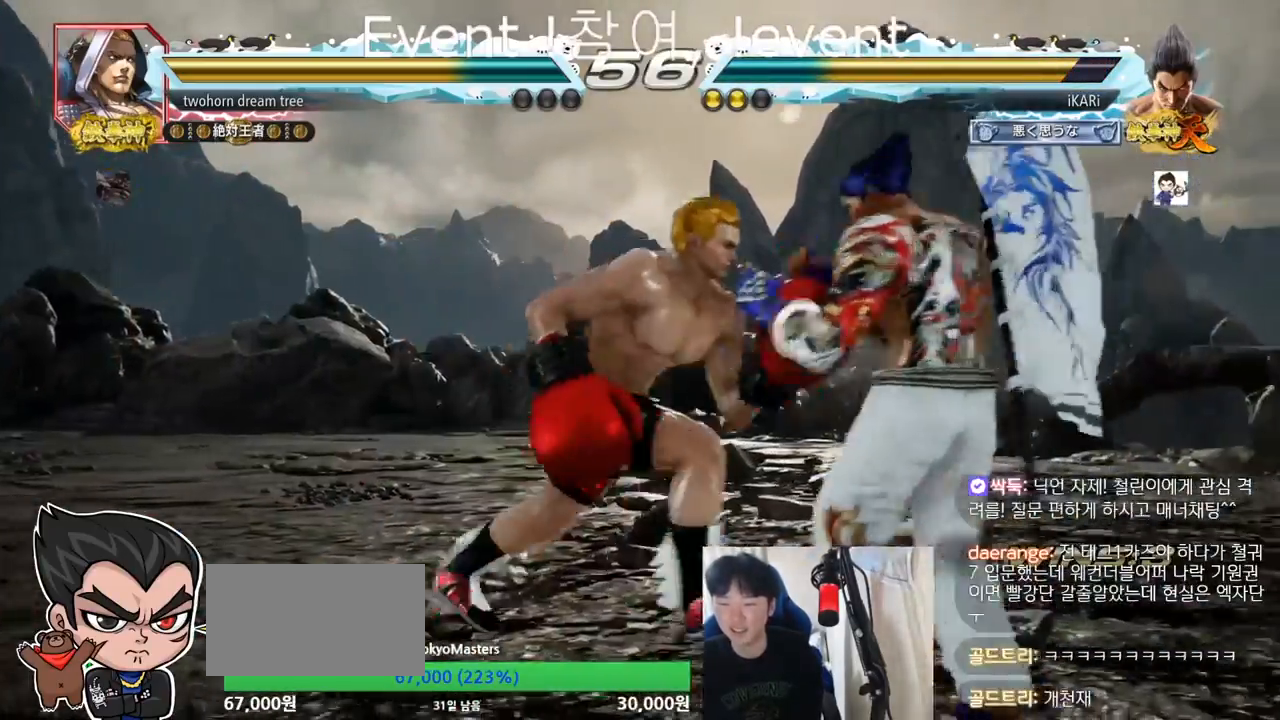
{"buttons": [], "left_stick": "down", "events": [[167, "left_stick", "right"], [401, "left_stick", "down"]]}
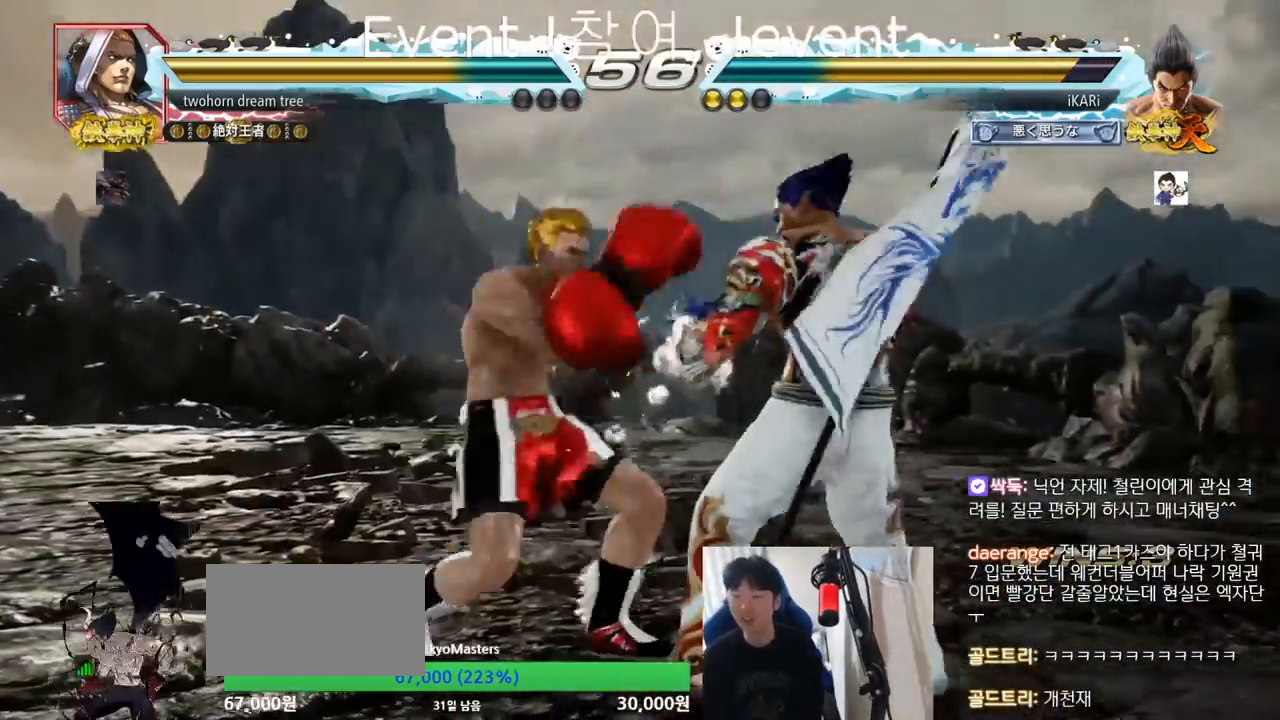
{"buttons": [], "left_stick": "down", "events": []}
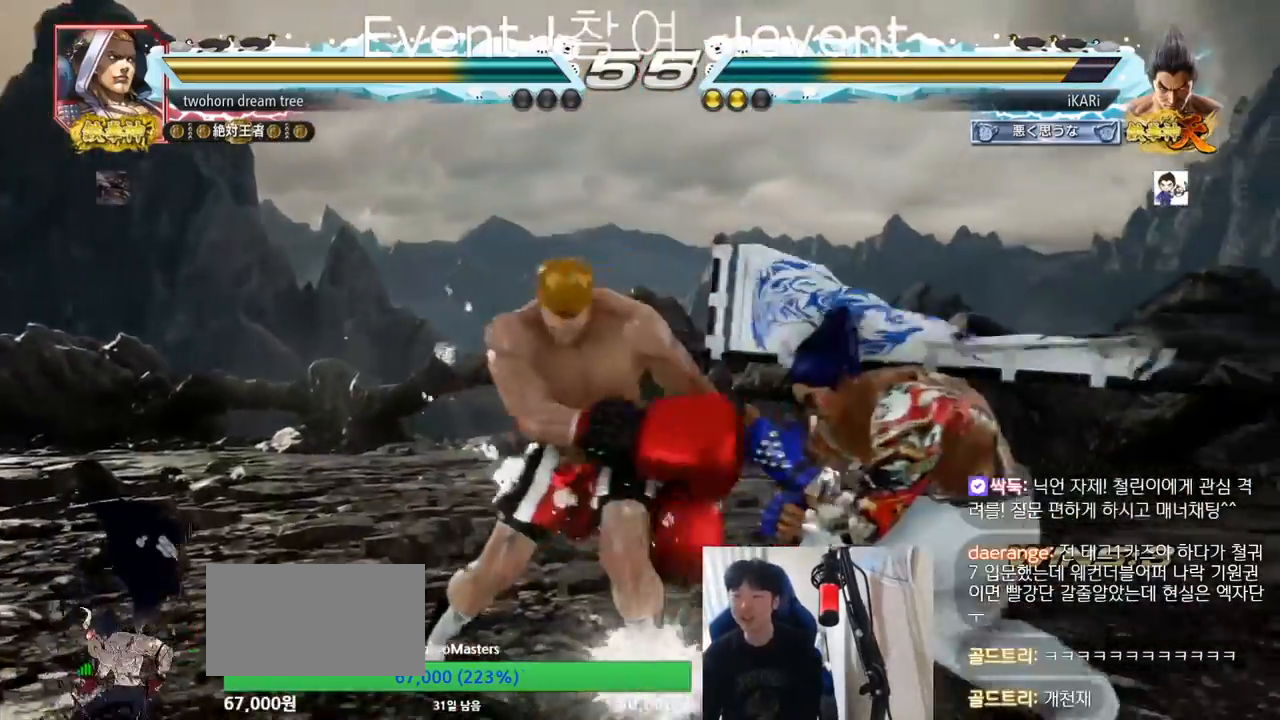
{"buttons": [], "left_stick": "center", "events": [[100, "left_stick", "center"], [134, "TRIANGLE", "down"], [184, "TRIANGLE", "up"], [217, "TRIANGLE", "down"], [267, "TRIANGLE", "up"], [301, "TRIANGLE", "down"], [351, "TRIANGLE", "up"], [401, "TRIANGLE", "down"], [451, "TRIANGLE", "up"]]}
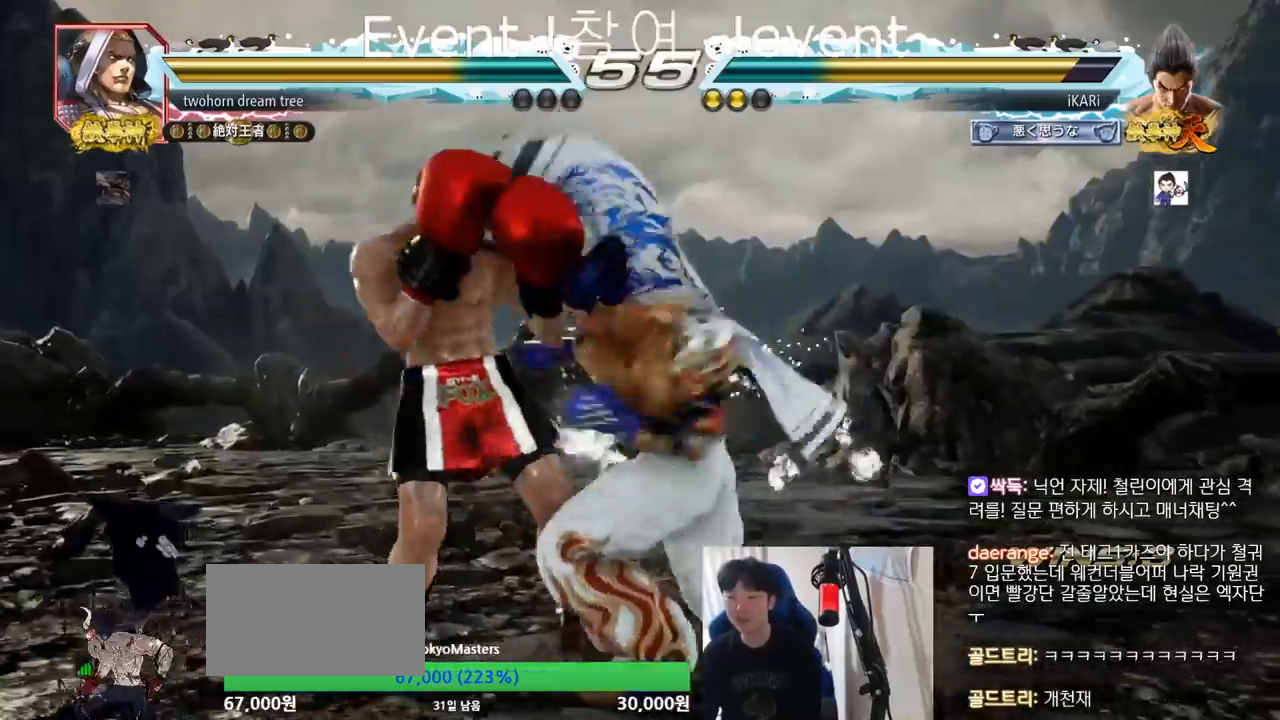
{"buttons": [], "left_stick": "right", "events": [[17, "TRIANGLE", "down"], [167, "TRIANGLE", "up"], [400, "left_stick", "right"]]}
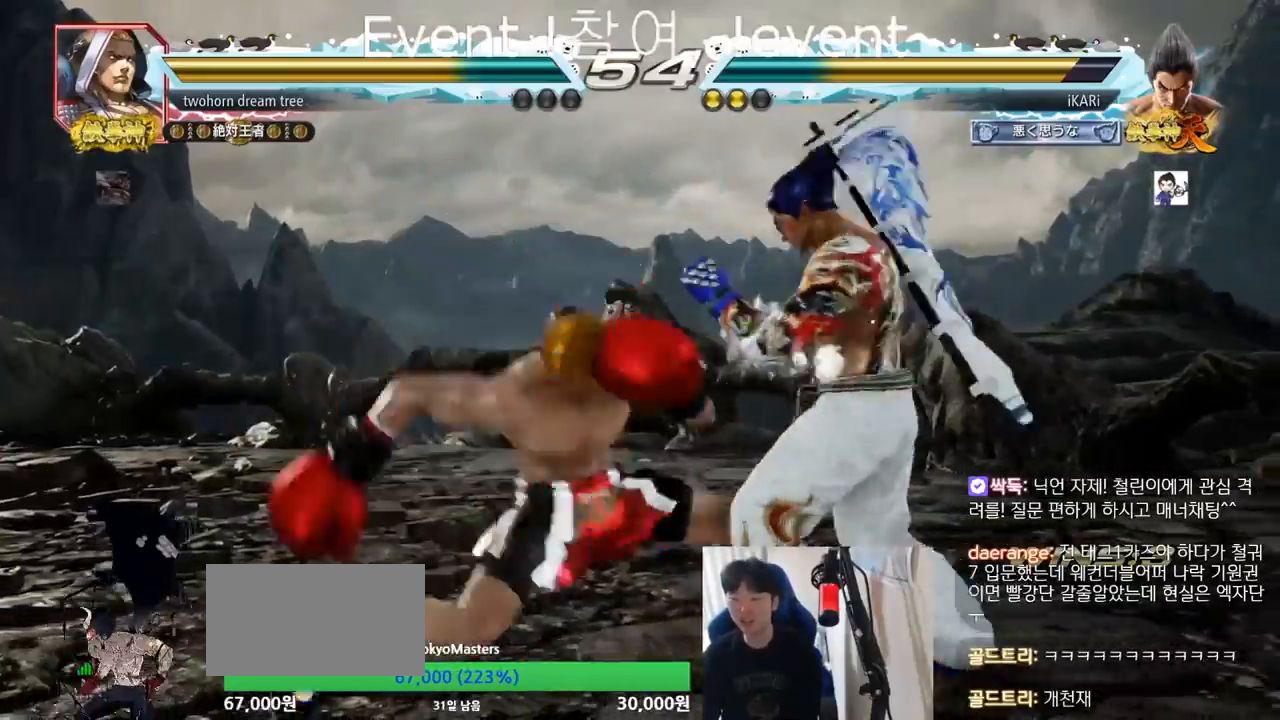
{"buttons": ["SQUARE", "TRIANGLE"], "left_stick": "right", "events": [[434, "TRIANGLE", "down"], [451, "SQUARE", "down"]]}
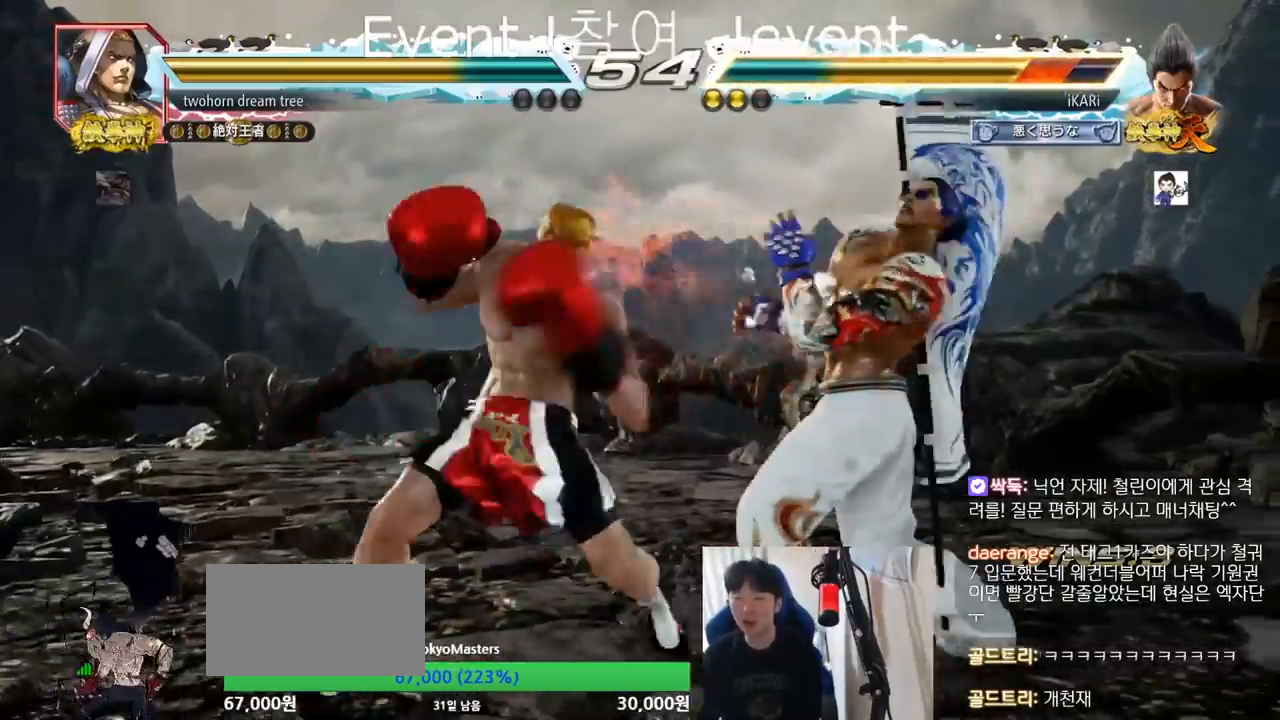
{"buttons": [], "left_stick": "center", "events": [[17, "left_stick", "center"], [33, "SQUARE", "up"], [33, "TRIANGLE", "up"]]}
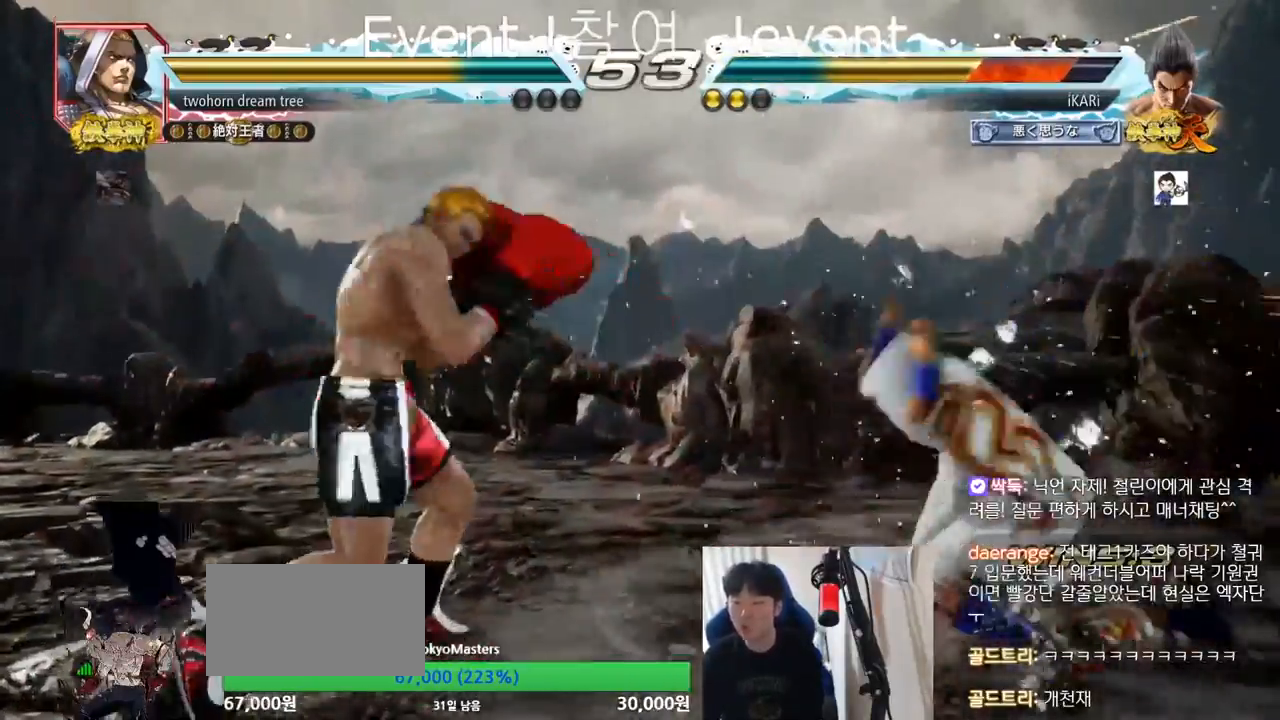
{"buttons": [], "left_stick": "down", "events": [[100, "left_stick", "down"], [184, "SQUARE", "down"], [234, "SQUARE", "up"], [267, "SQUARE", "down"], [317, "SQUARE", "up"], [351, "SQUARE", "down"], [401, "SQUARE", "up"]]}
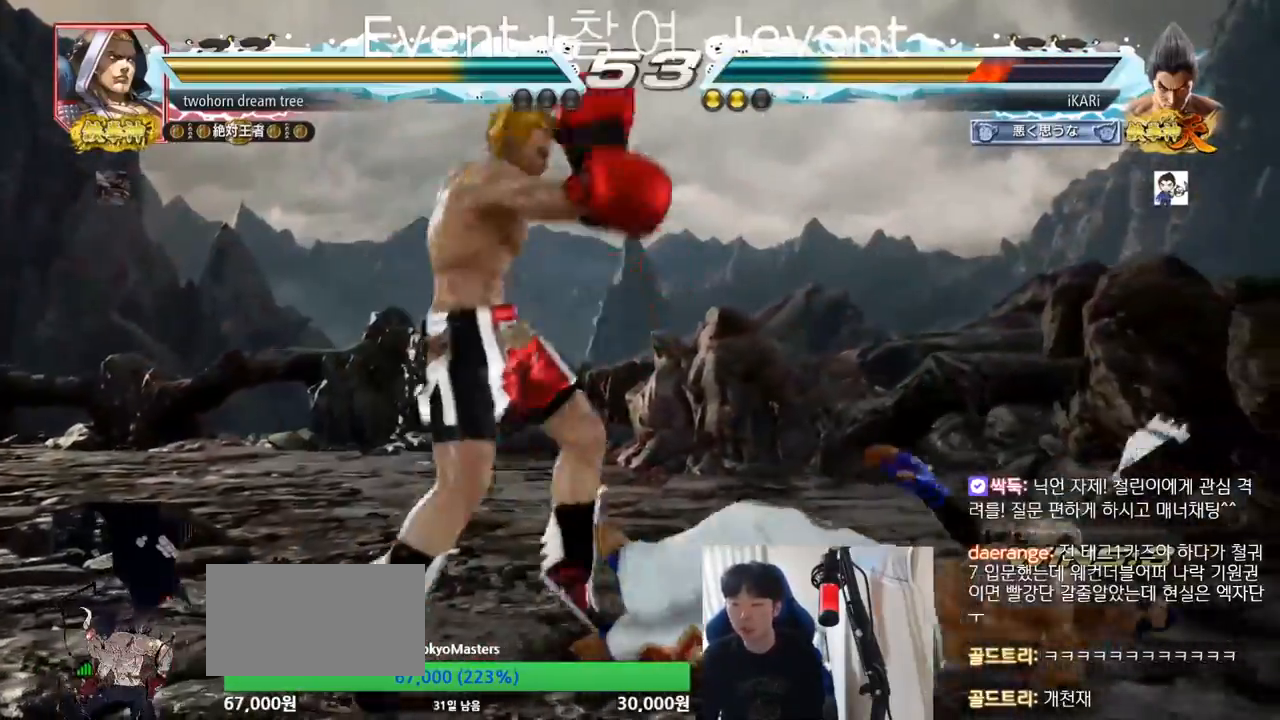
{"buttons": [], "left_stick": "up", "events": [[384, "left_stick", "center"], [450, "left_stick", "up"]]}
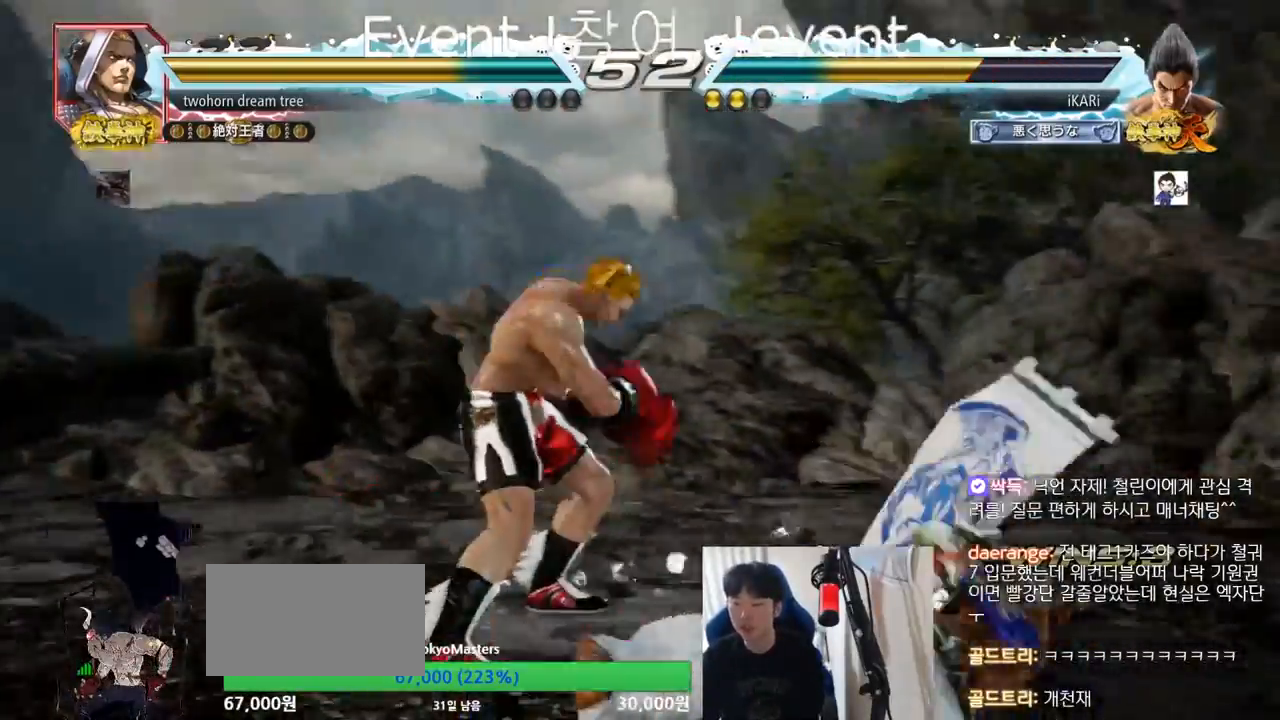
{"buttons": [], "left_stick": "right", "events": [[67, "left_stick", "center"], [334, "left_stick", "right"], [401, "left_stick", "center"], [467, "left_stick", "right"]]}
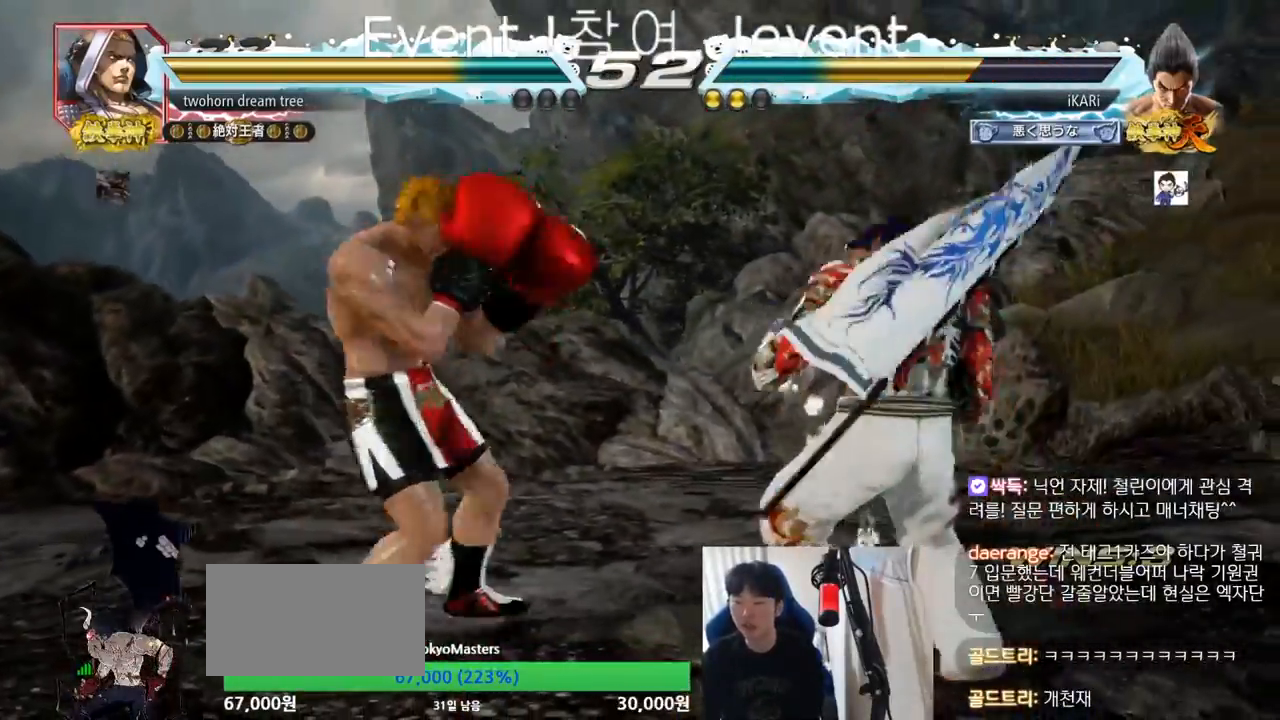
{"buttons": [], "left_stick": "center", "events": [[117, "left_stick", "down"], [167, "left_stick", "center"], [317, "CROSS", "down"], [367, "CROSS", "up"], [434, "TRIANGLE", "down"], [467, "TRIANGLE", "up"]]}
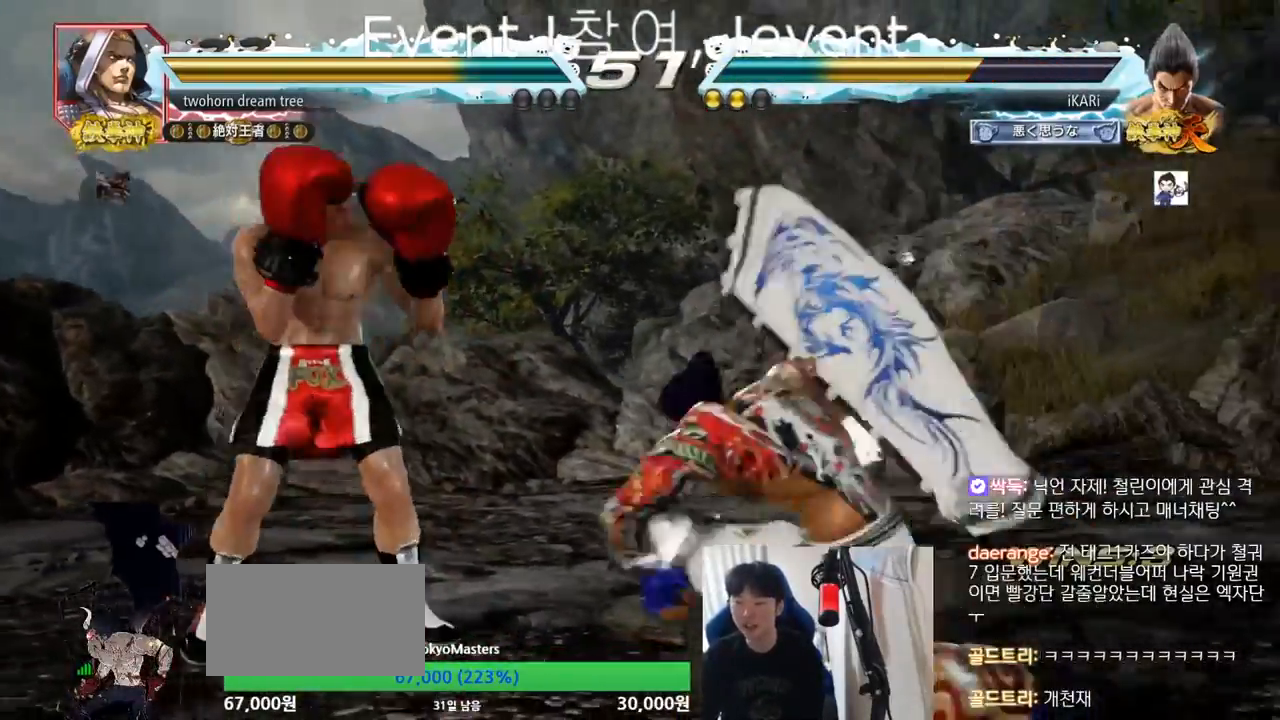
{"buttons": [], "left_stick": "center", "events": [[17, "TRIANGLE", "down"], [67, "TRIANGLE", "up"], [100, "TRIANGLE", "down"], [167, "TRIANGLE", "up"]]}
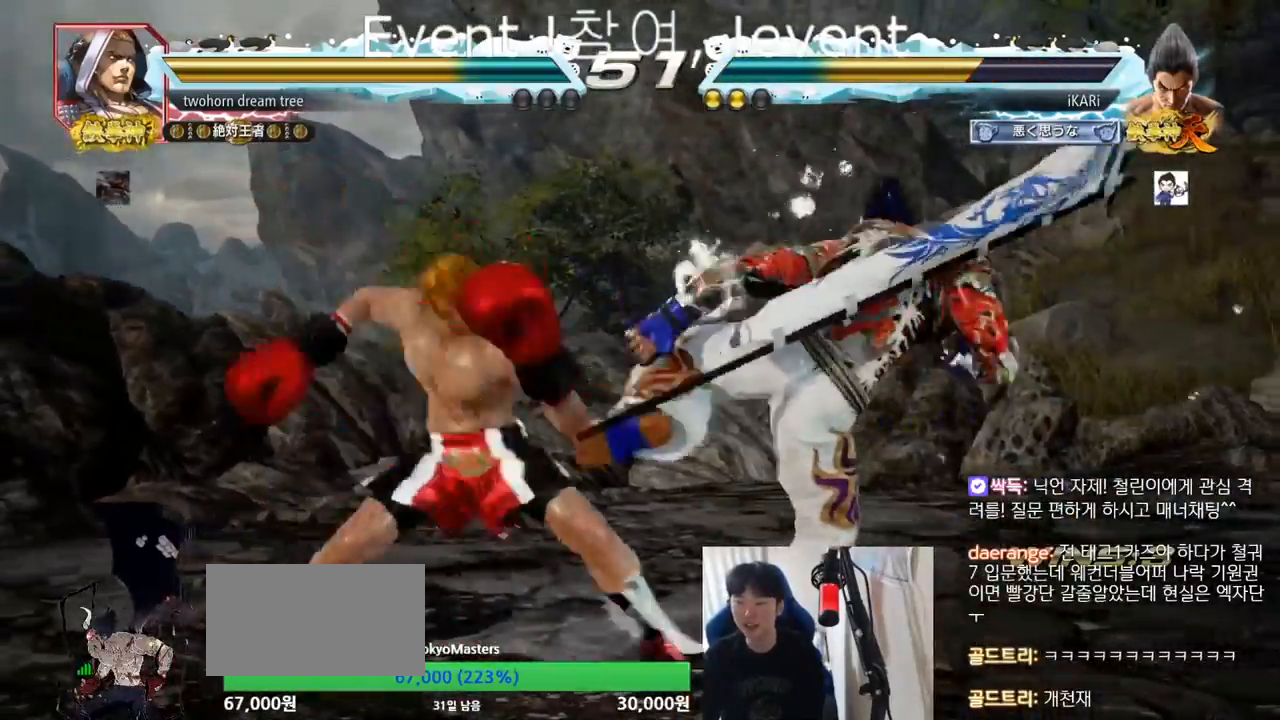
{"buttons": [], "left_stick": "right", "events": [[50, "left_stick", "right"], [117, "left_stick", "down"], [233, "left_stick", "right"]]}
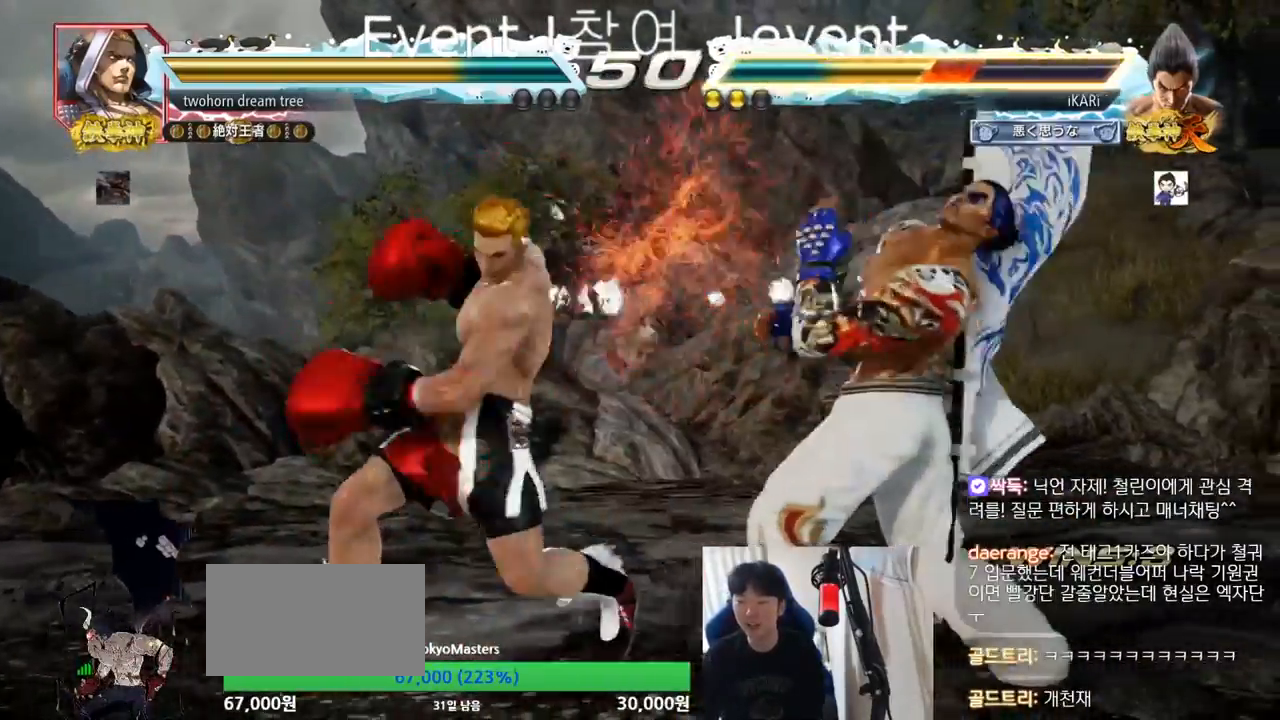
{"buttons": [], "left_stick": "center", "events": [[150, "left_stick", "center"]]}
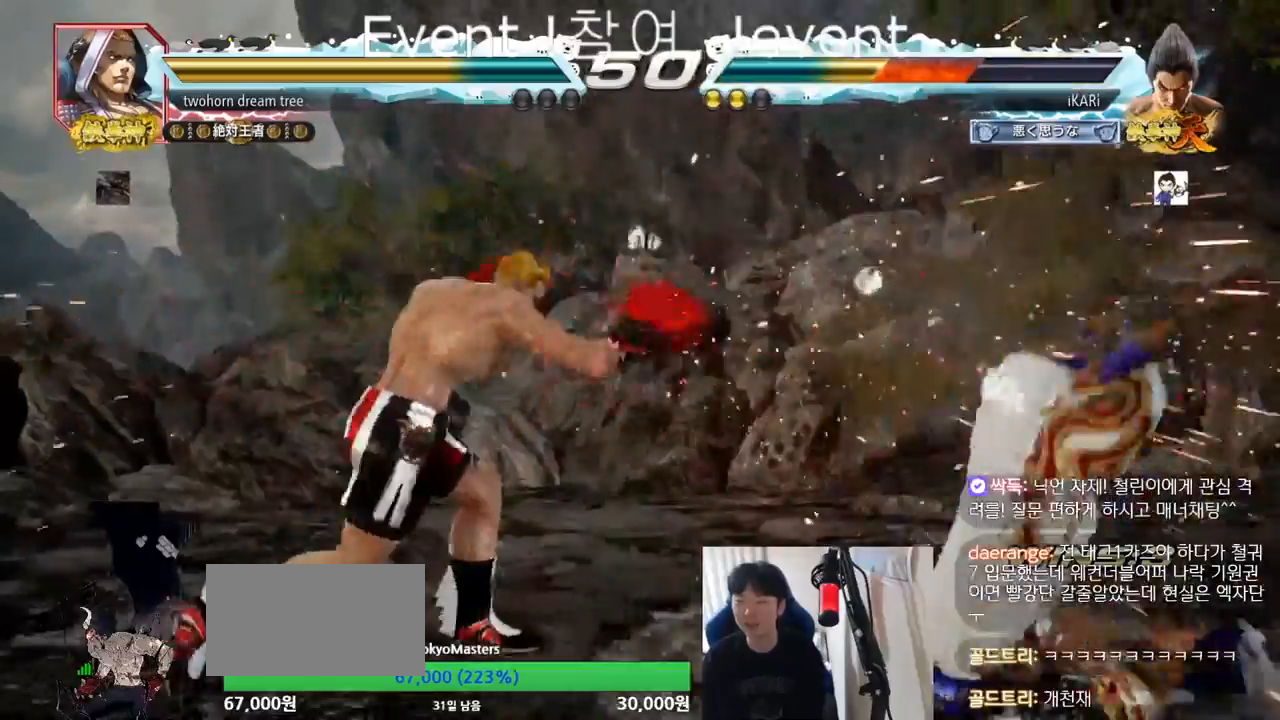
{"buttons": [], "left_stick": "right", "events": [[84, "left_stick", "right"]]}
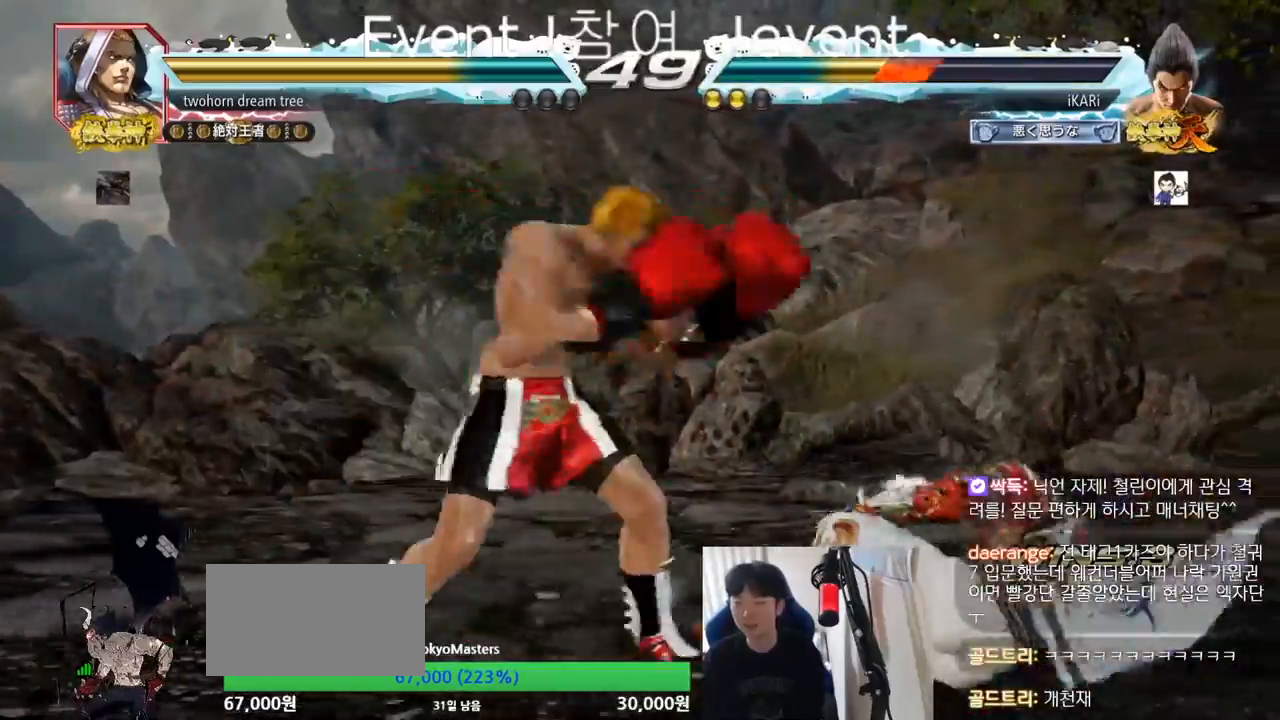
{"buttons": [], "left_stick": "center", "events": [[33, "left_stick", "center"], [233, "left_stick", "down"], [400, "left_stick", "center"], [450, "left_stick", "right"], [500, "left_stick", "center"]]}
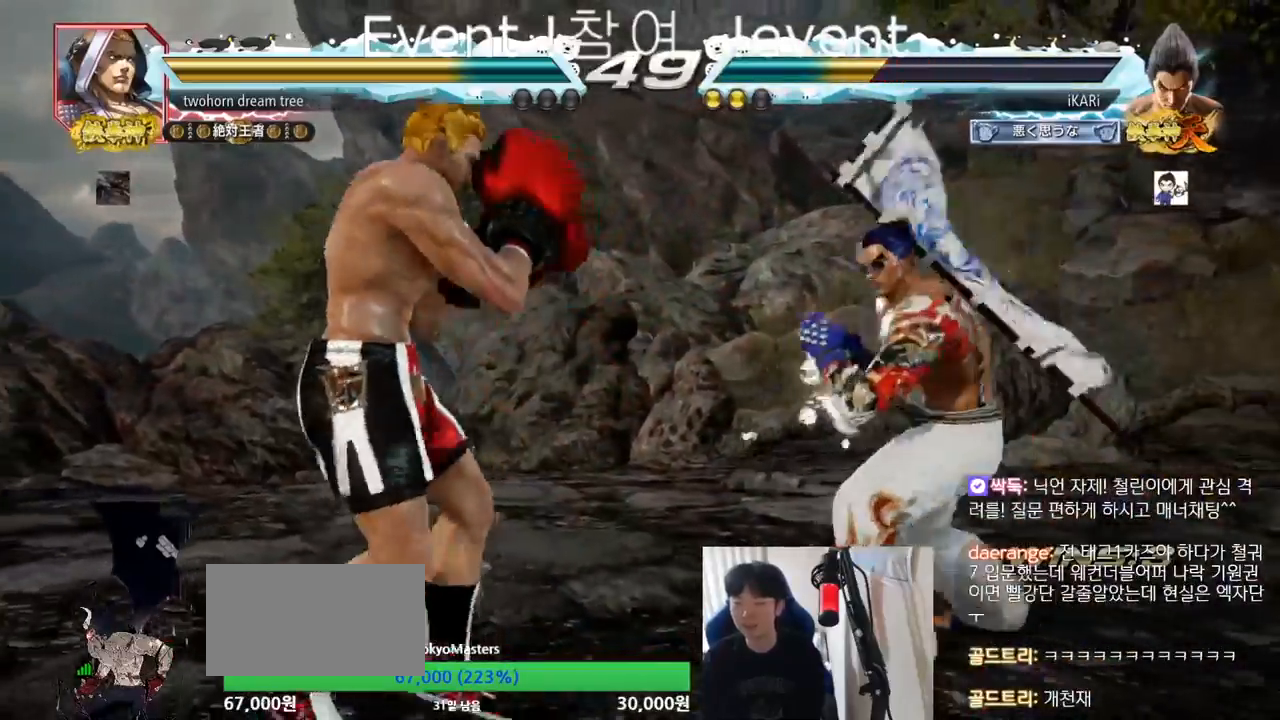
{"buttons": [], "left_stick": "left", "events": [[67, "left_stick", "right"], [184, "left_stick", "down"], [250, "left_stick", "center"], [501, "left_stick", "left"]]}
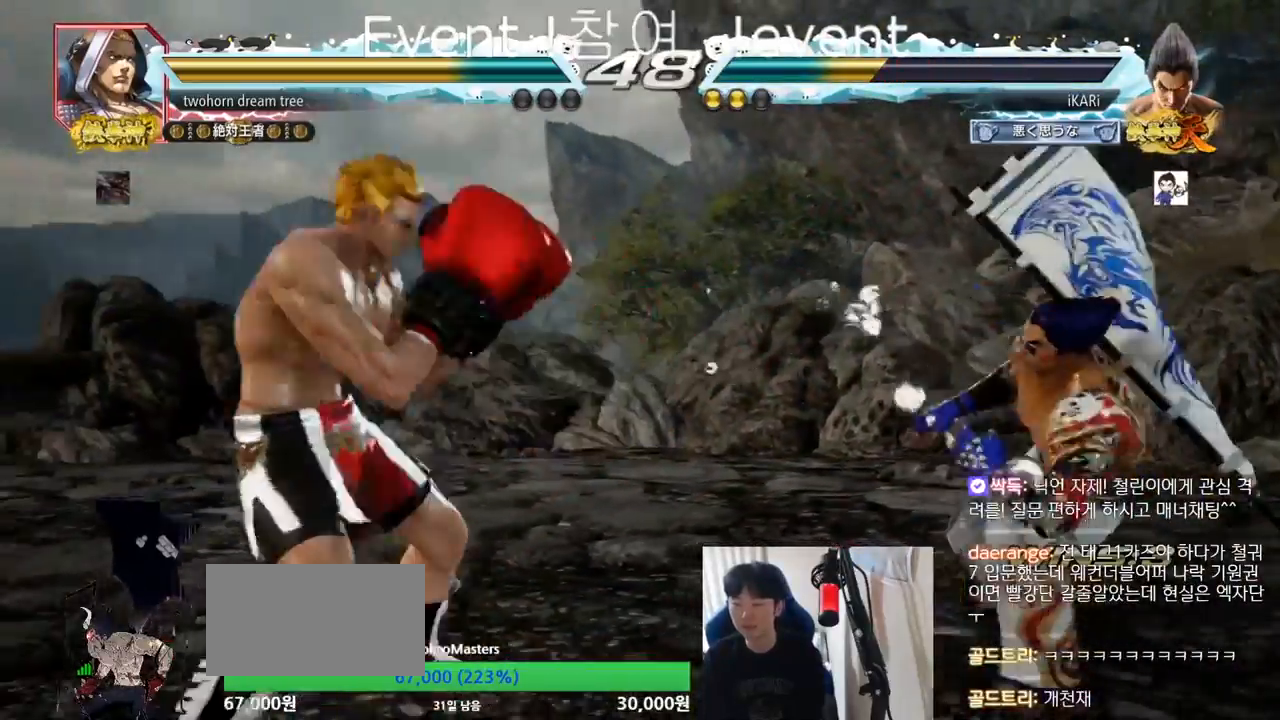
{"buttons": [], "left_stick": "center", "events": [[33, "left_stick", "center"], [50, "left_stick", "down"], [116, "left_stick", "center"], [267, "CIRCLE", "down"], [333, "CIRCLE", "up"]]}
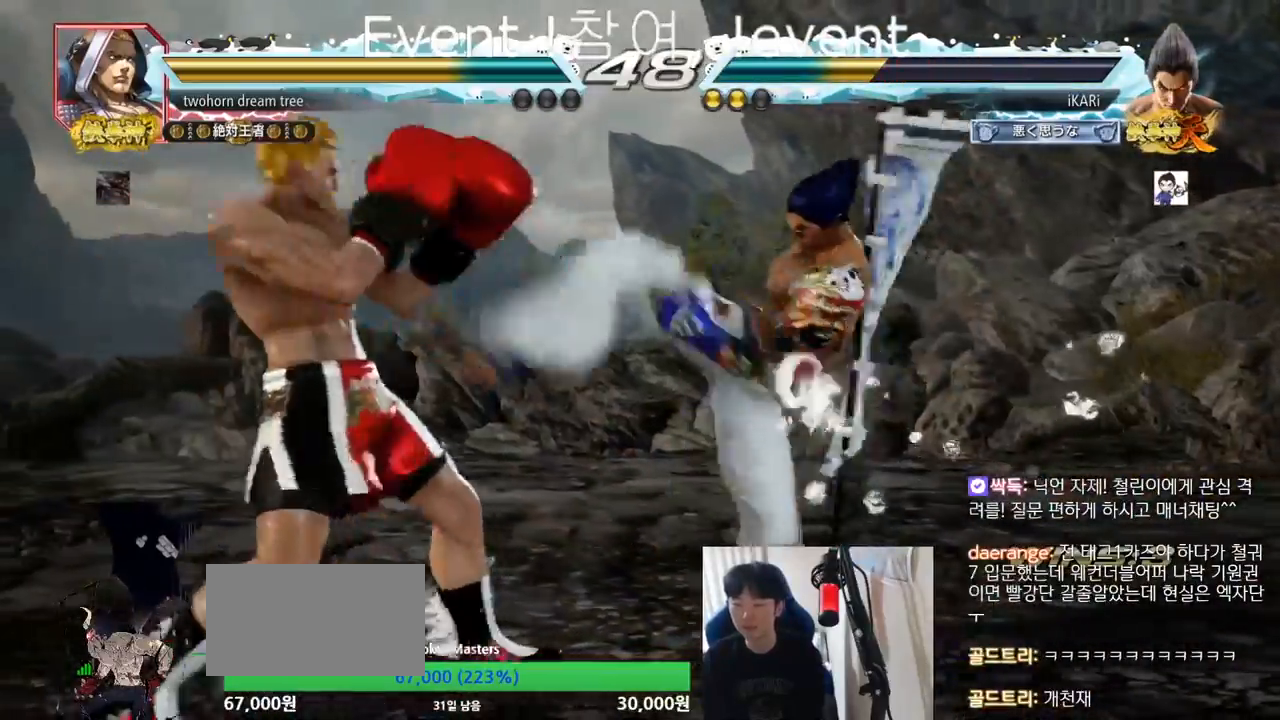
{"buttons": [], "left_stick": "right", "events": [[134, "left_stick", "right"], [317, "TRIANGLE", "down"], [334, "SQUARE", "down"], [384, "SQUARE", "up"], [384, "TRIANGLE", "up"]]}
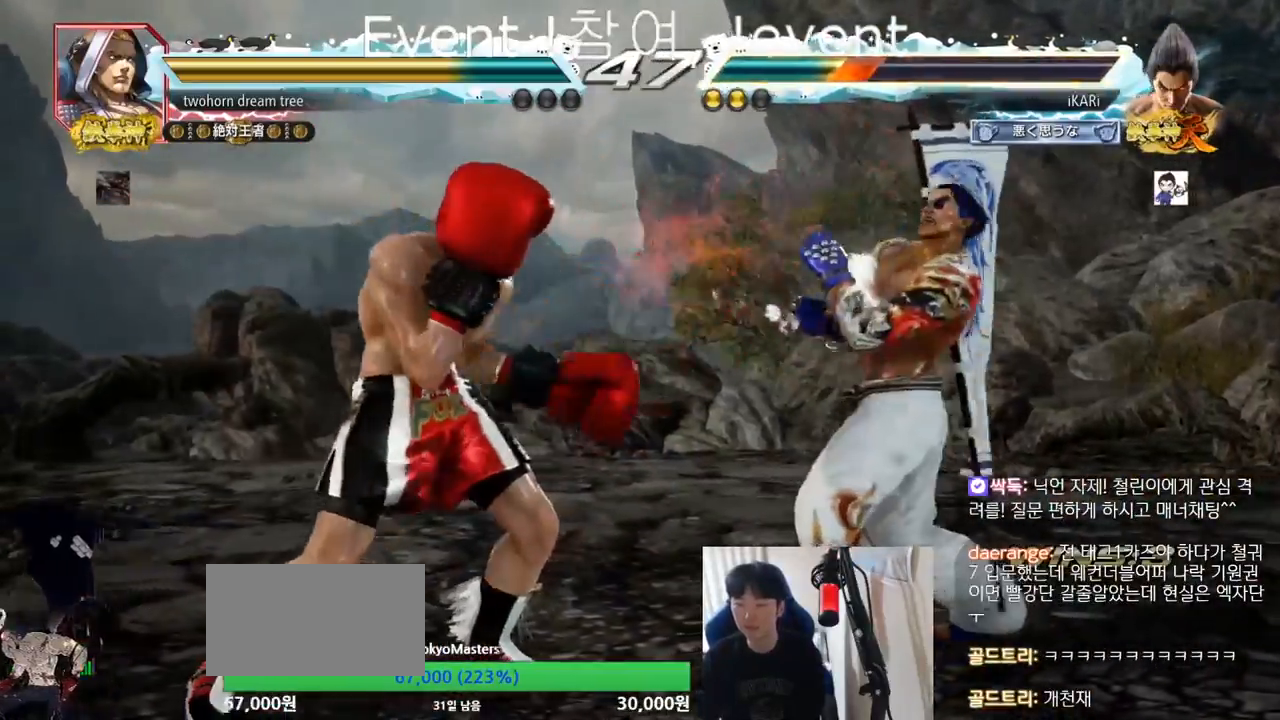
{"buttons": [], "left_stick": "center", "events": [[66, "SQUARE", "down"], [66, "TRIANGLE", "down"], [116, "SQUARE", "up"], [116, "TRIANGLE", "up"], [350, "left_stick", "center"]]}